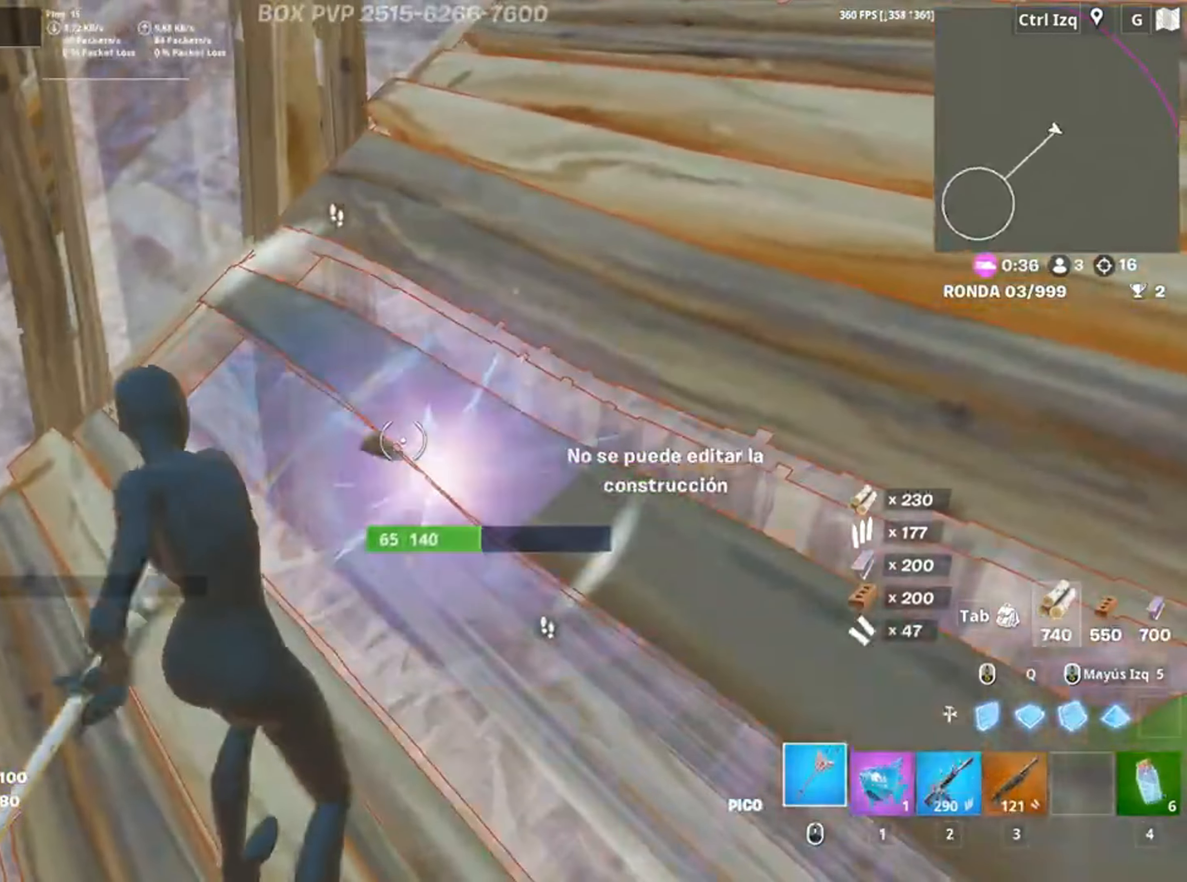
Gameplay with keyboard and mouse; each line is a JSON object with the keys and mouse buttons held at the frame after it. "events" lists presses ("down") and releases ("up") of "1", "2", "3", "4", "5", "a", "alt", "c", "caps_lock", "ctrl", "d", "e", "f", "g", "q", "r", "s", "shift", "space", "t", "tab", "v", "w", "x", "z", "mouse_left", "mouse_wheel" and "mouse_right" between this image and that frame as [ms after this image, input, new state], when the widget could be followed in between. "mouse_left", "mouse_wheel", "mouse_right" = the "left", "wheel", "right" buttons of the "mouse" list. No other keys are recorded. "wheel" means that the mouse wheel is clicked or scrolled. Not read: mouse_move.
{"keys": ["w"], "mouse": ["left"], "events": [[17, "d", "down"], [183, "d", "up"], [217, "d", "down"], [350, "w", "down"], [417, "d", "up"]]}
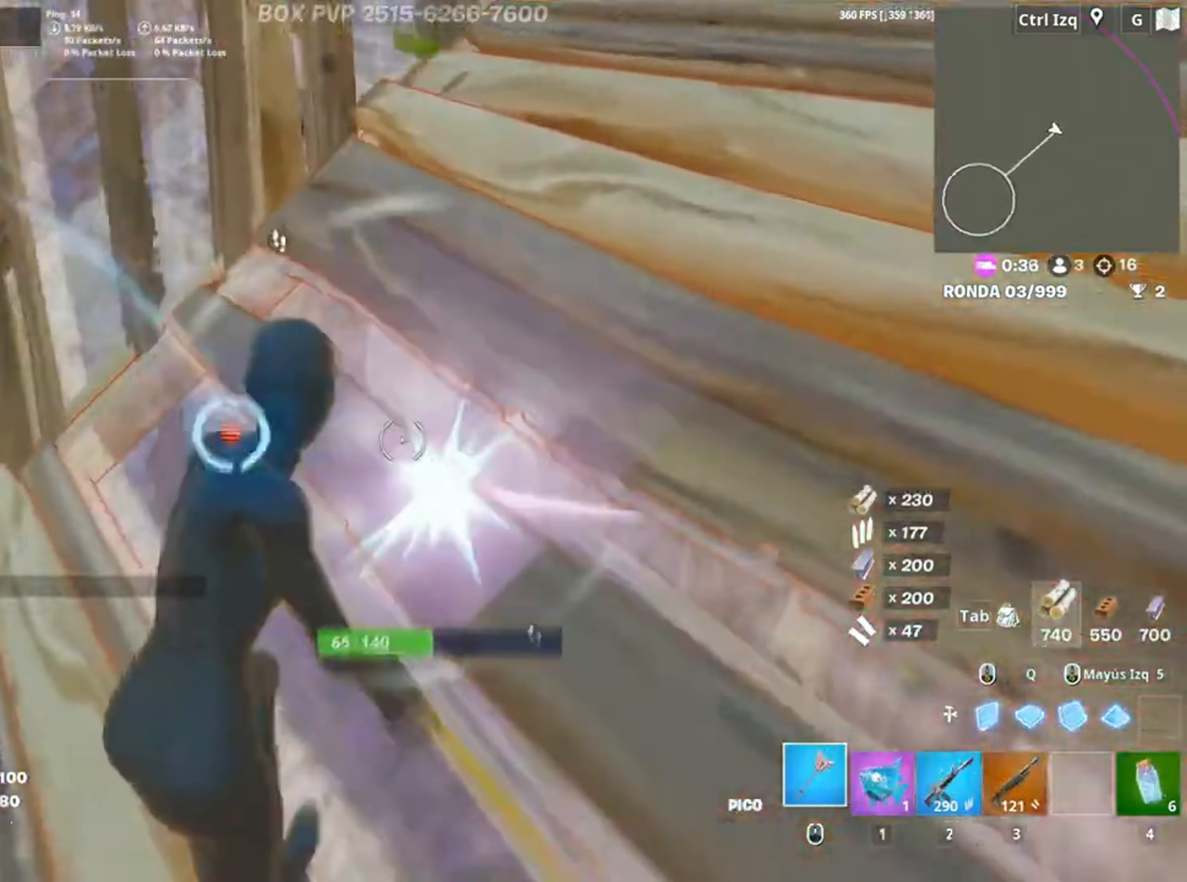
{"keys": ["d", "w"], "mouse": [], "events": [[50, "3", "down"], [83, "3", "up"], [83, "mouse_left", "up"], [183, "f", "down"], [217, "mouse_left", "down"], [250, "f", "up"], [317, "f", "down"], [317, "mouse_left", "up"], [383, "f", "up"], [450, "d", "down"]]}
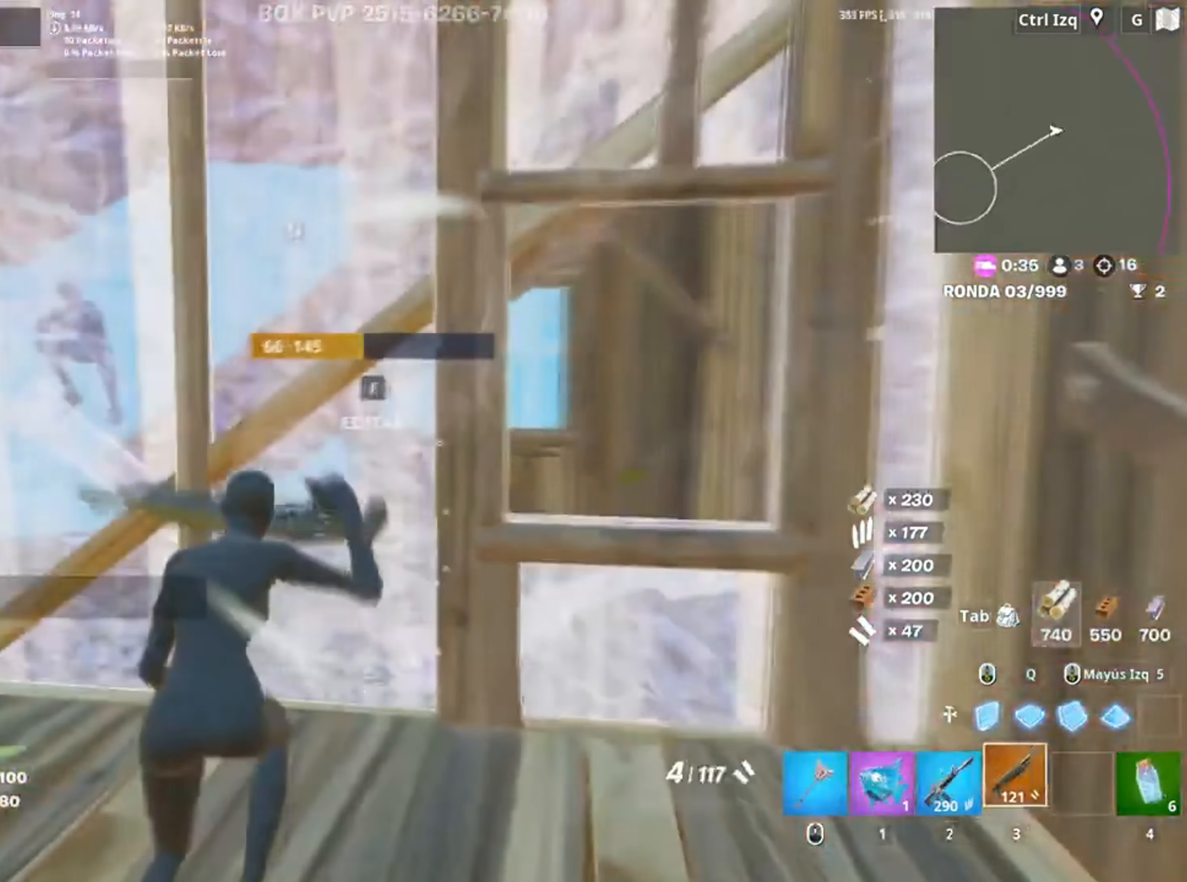
{"keys": ["a"], "mouse": [], "events": [[117, "w", "up"], [250, "a", "down"], [250, "s", "down"], [283, "d", "up"], [283, "mouse_wheel", "down"], [350, "s", "up"], [367, "mouse_wheel", "up"]]}
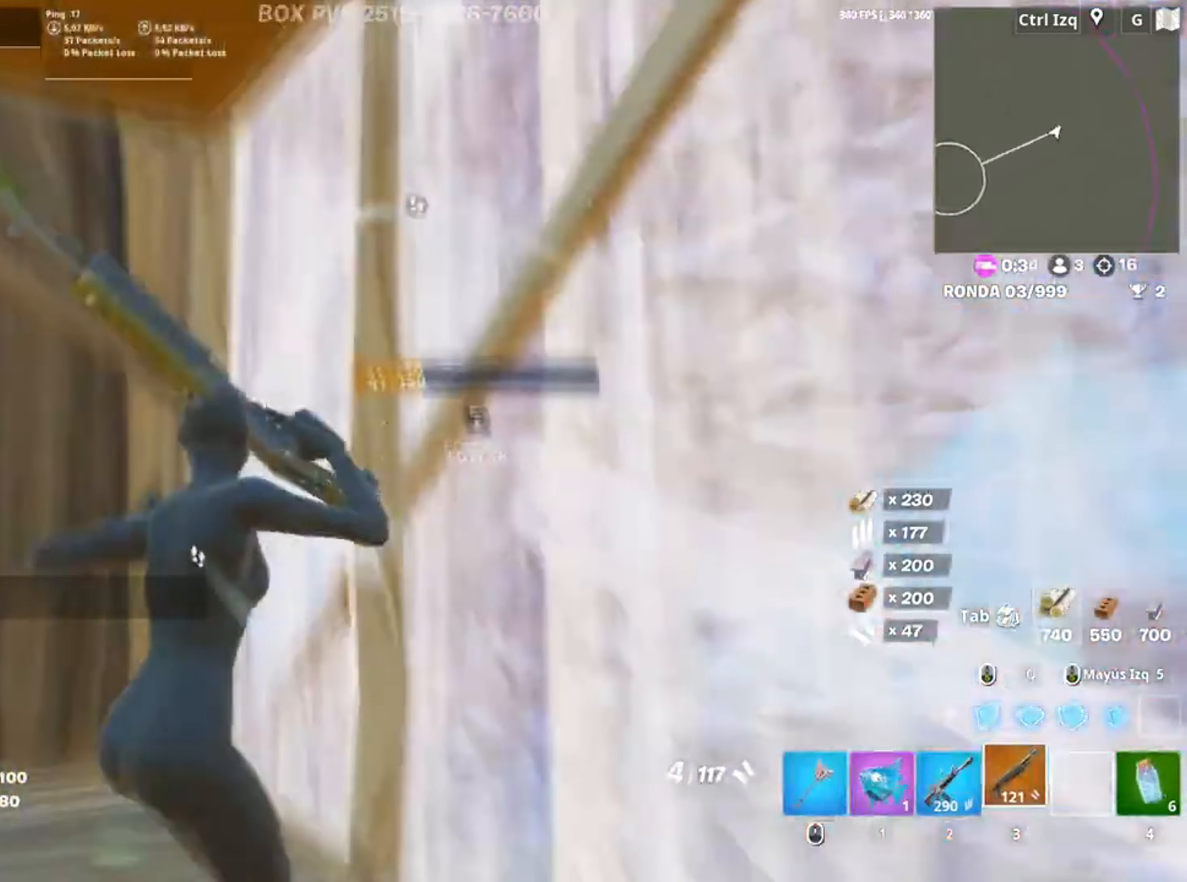
{"keys": ["a", "w"], "mouse": [], "events": [[17, "w", "down"], [83, "f", "down"], [83, "mouse_left", "down"], [117, "f", "up"], [350, "mouse_left", "up"]]}
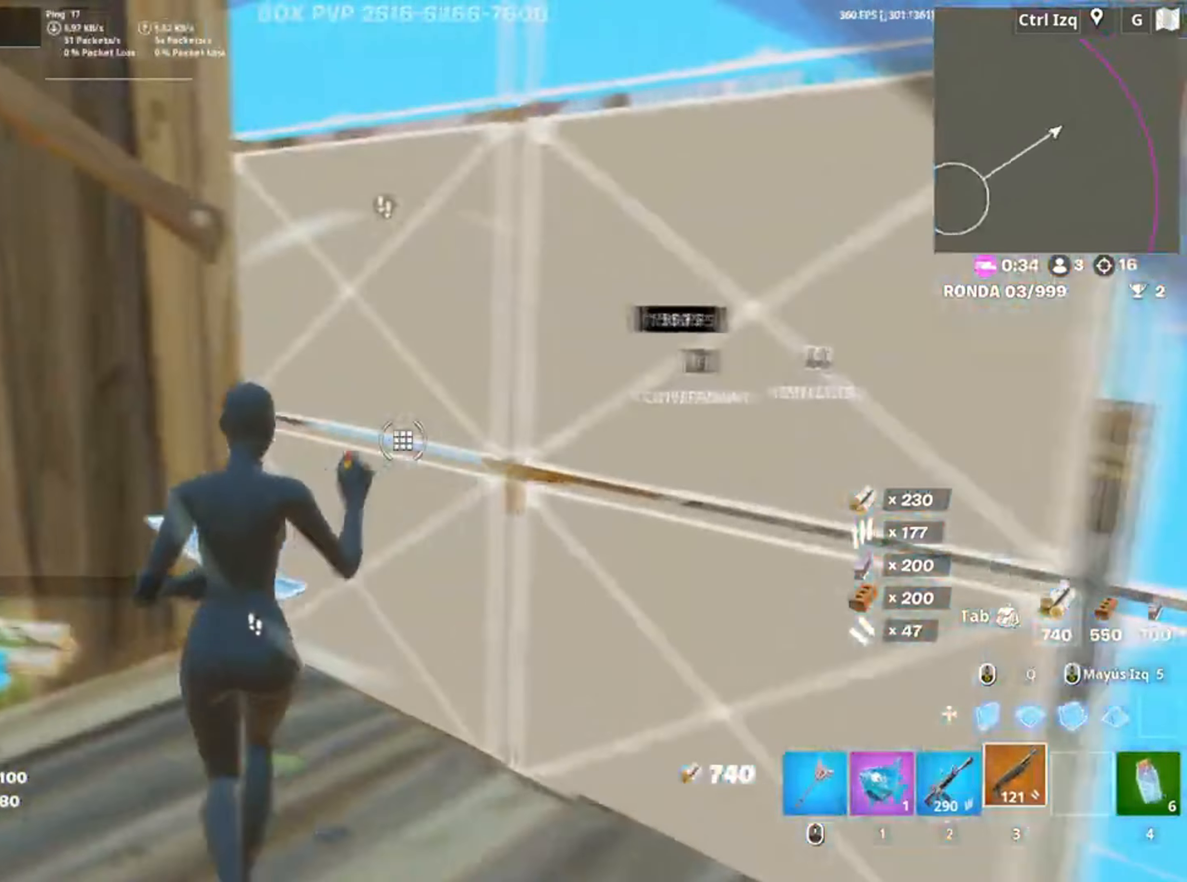
{"keys": ["d", "s"], "mouse": [], "events": [[50, "f", "down"], [100, "a", "up"], [150, "f", "up"], [217, "d", "down"], [283, "w", "up"], [383, "s", "down"]]}
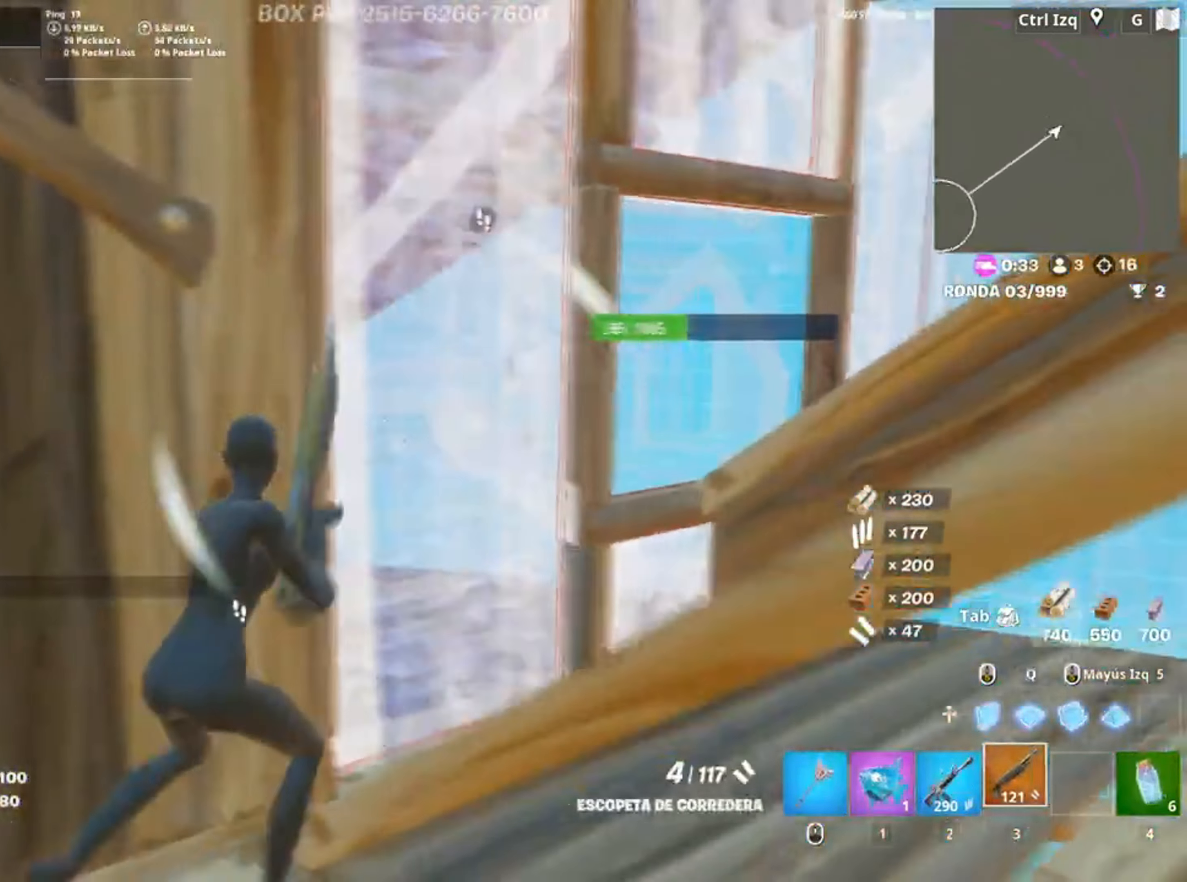
{"keys": ["d", "s"], "mouse": [], "events": [[117, "d", "up"], [350, "d", "down"]]}
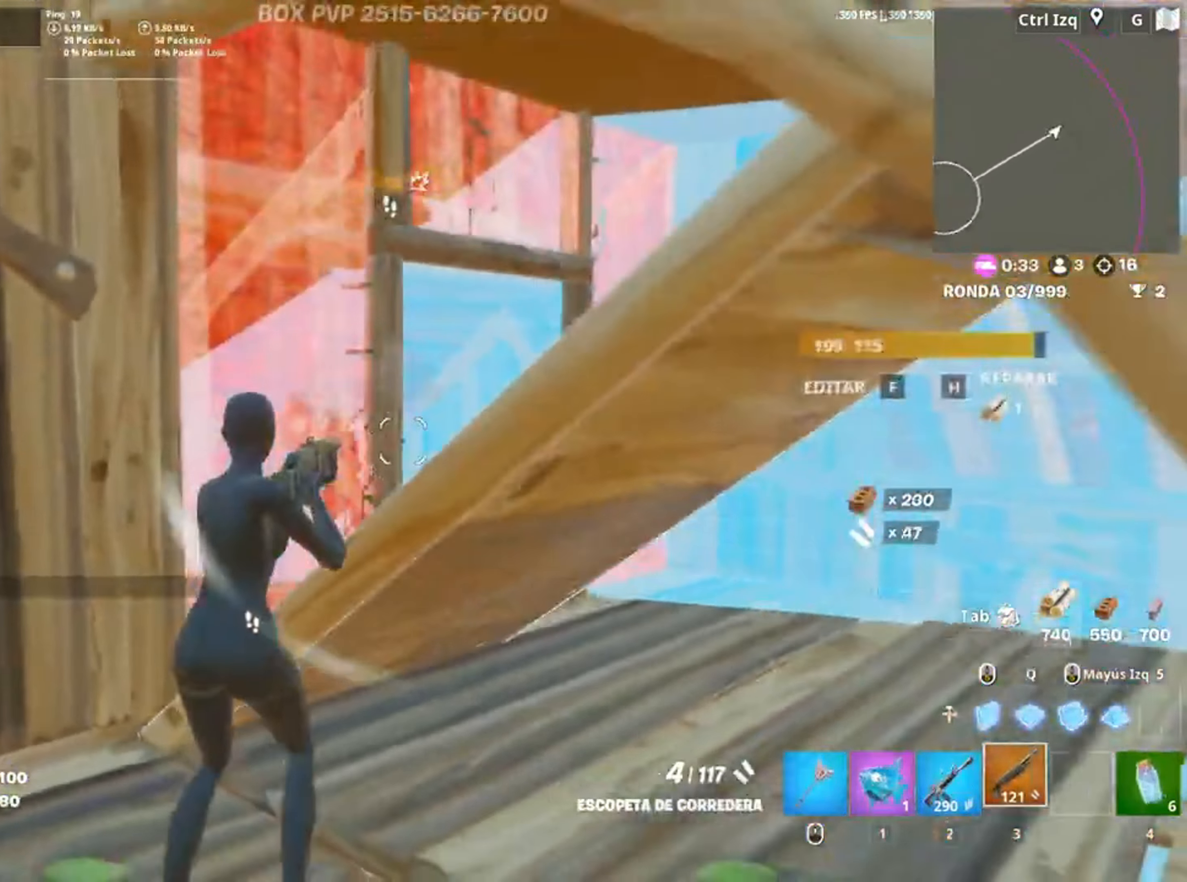
{"keys": ["a", "d"], "mouse": [], "events": [[83, "d", "up"], [183, "a", "down"], [350, "s", "up"], [483, "d", "down"]]}
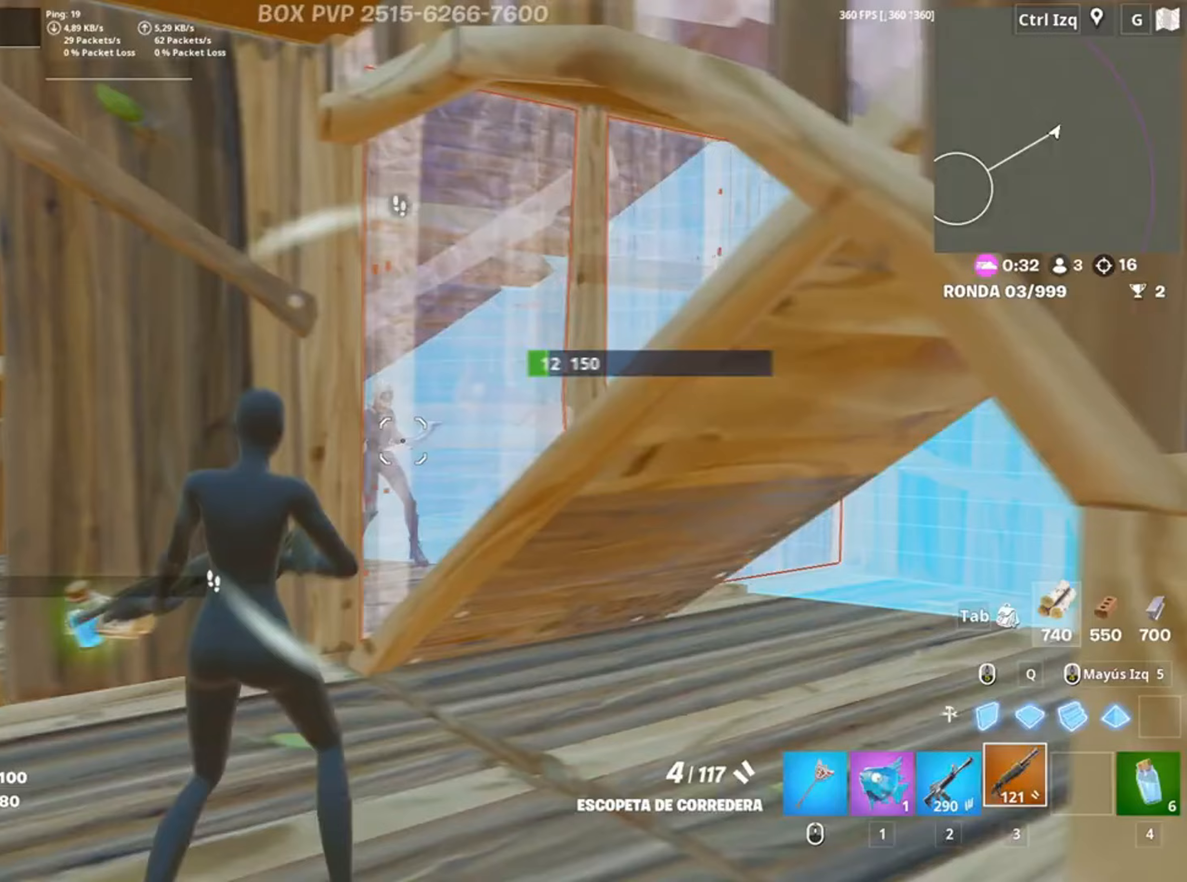
{"keys": ["a", "w"], "mouse": [], "events": [[67, "a", "up"], [217, "a", "down"], [217, "s", "down"], [283, "d", "up"], [317, "s", "up"], [450, "w", "down"]]}
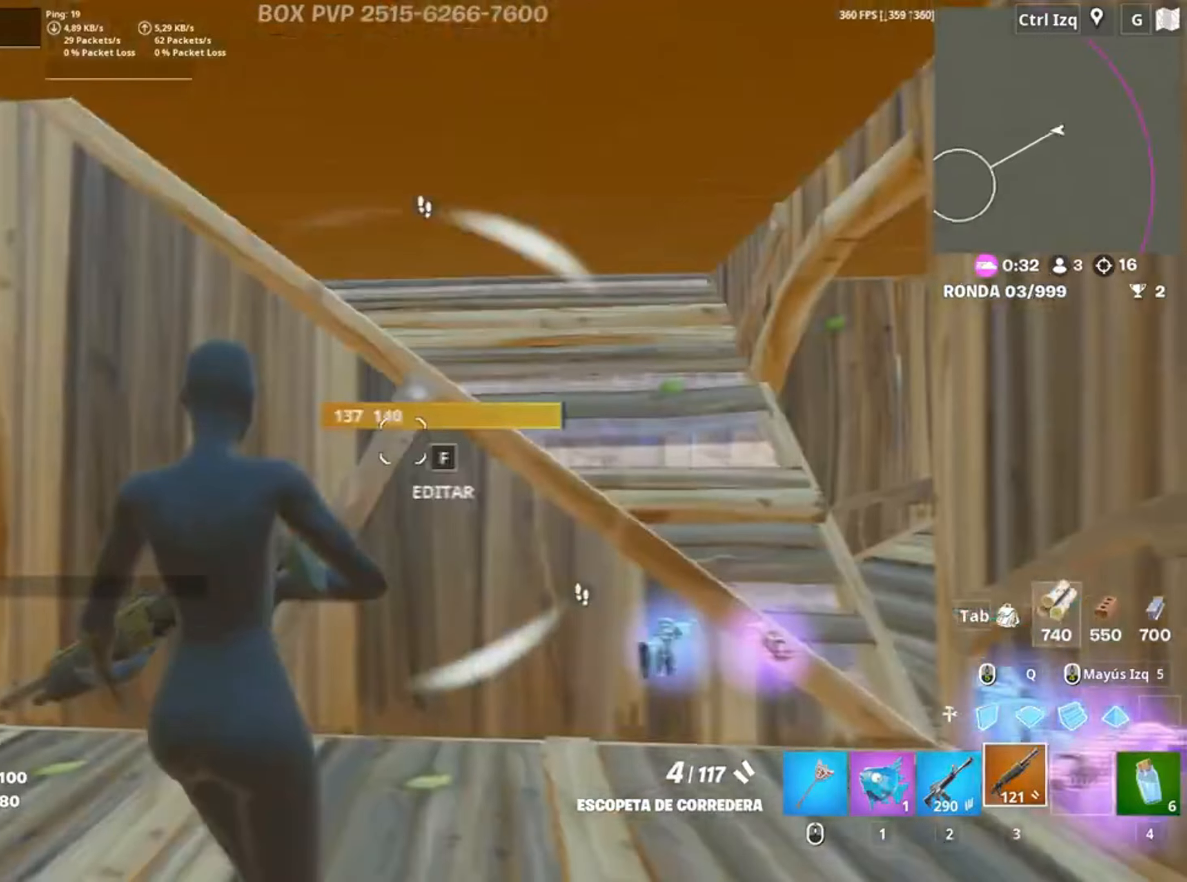
{"keys": ["w"], "mouse": ["left"], "events": [[117, "mouse_wheel", "down"], [150, "a", "up"], [250, "mouse_wheel", "up"], [417, "f", "down"], [483, "f", "up"], [483, "mouse_left", "down"]]}
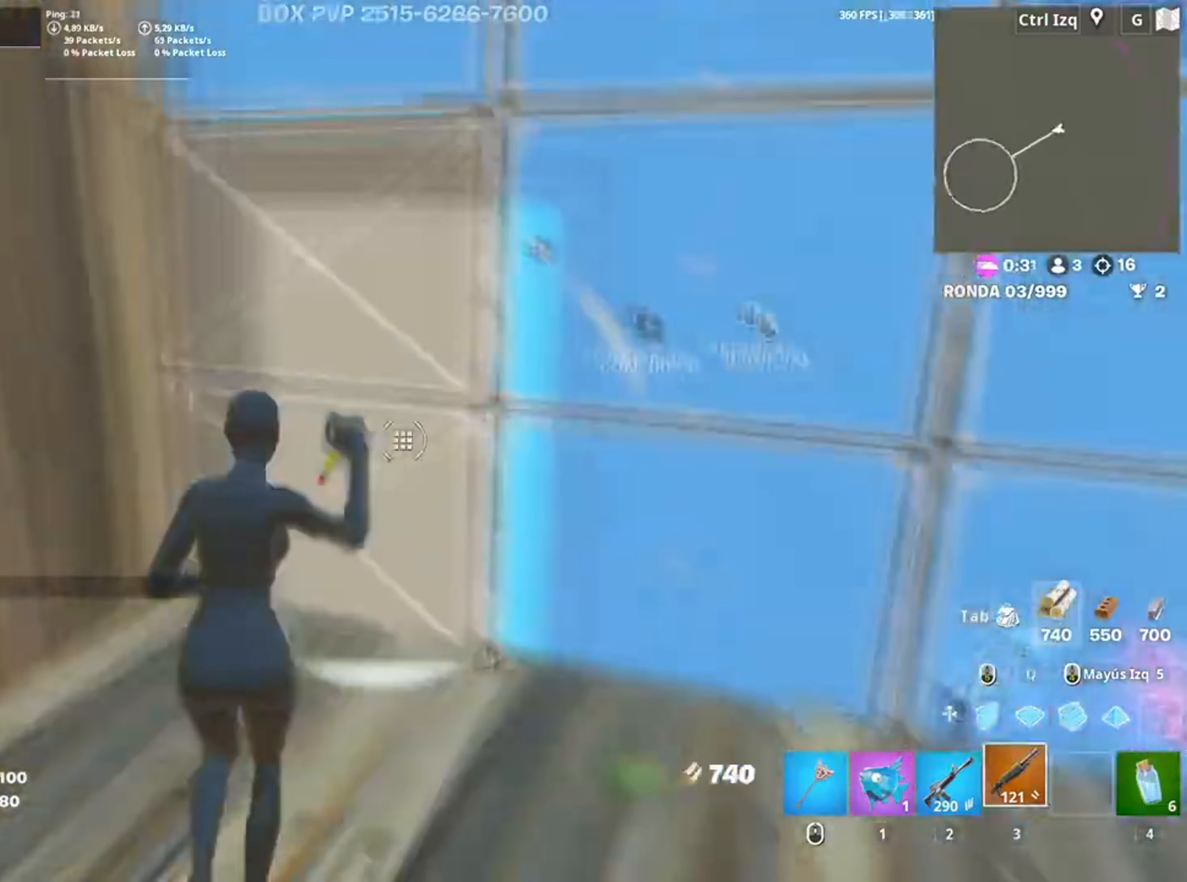
{"keys": ["a", "w"], "mouse": [], "events": [[83, "f", "down"], [117, "f", "up"], [117, "mouse_left", "up"], [217, "v", "down"], [333, "v", "up"], [350, "a", "down"]]}
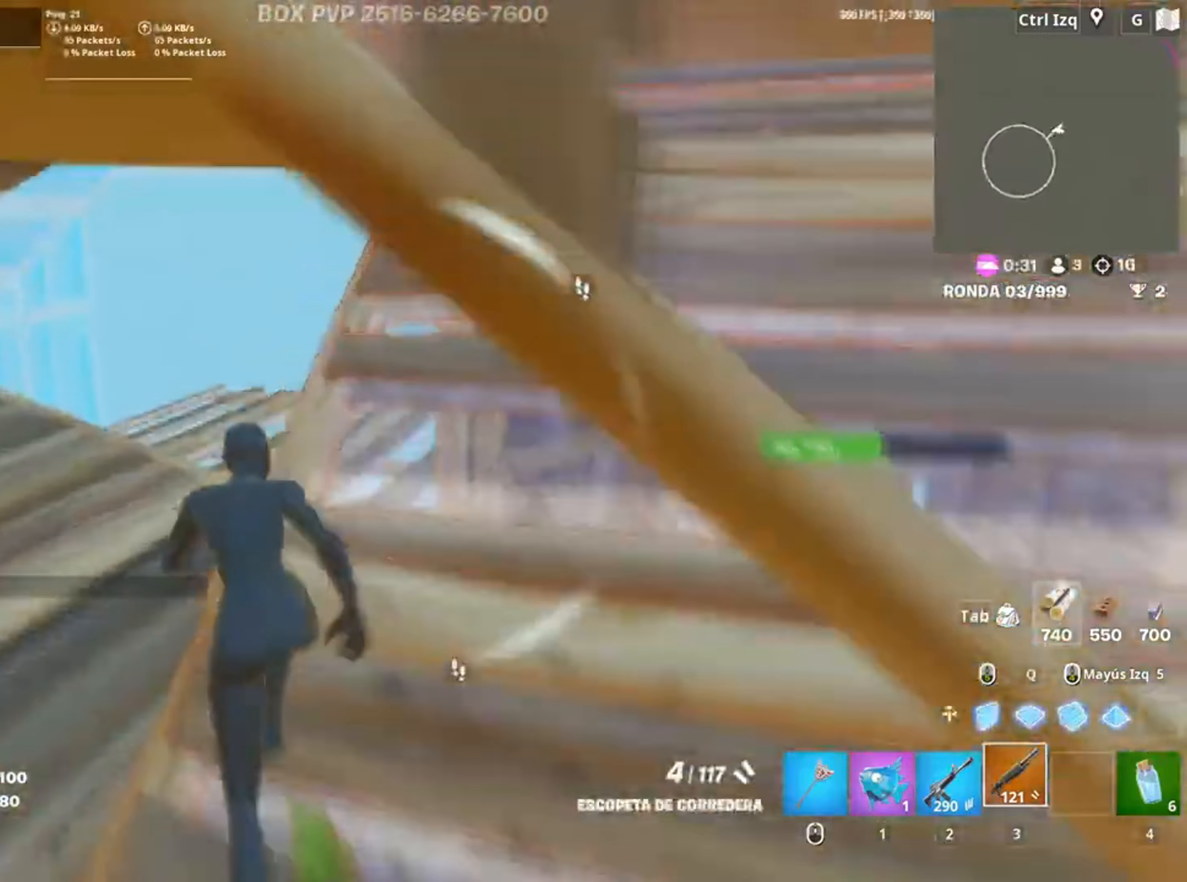
{"keys": ["a", "s"], "mouse": ["left"], "events": [[283, "mouse_left", "down"], [283, "w", "up"], [383, "s", "down"]]}
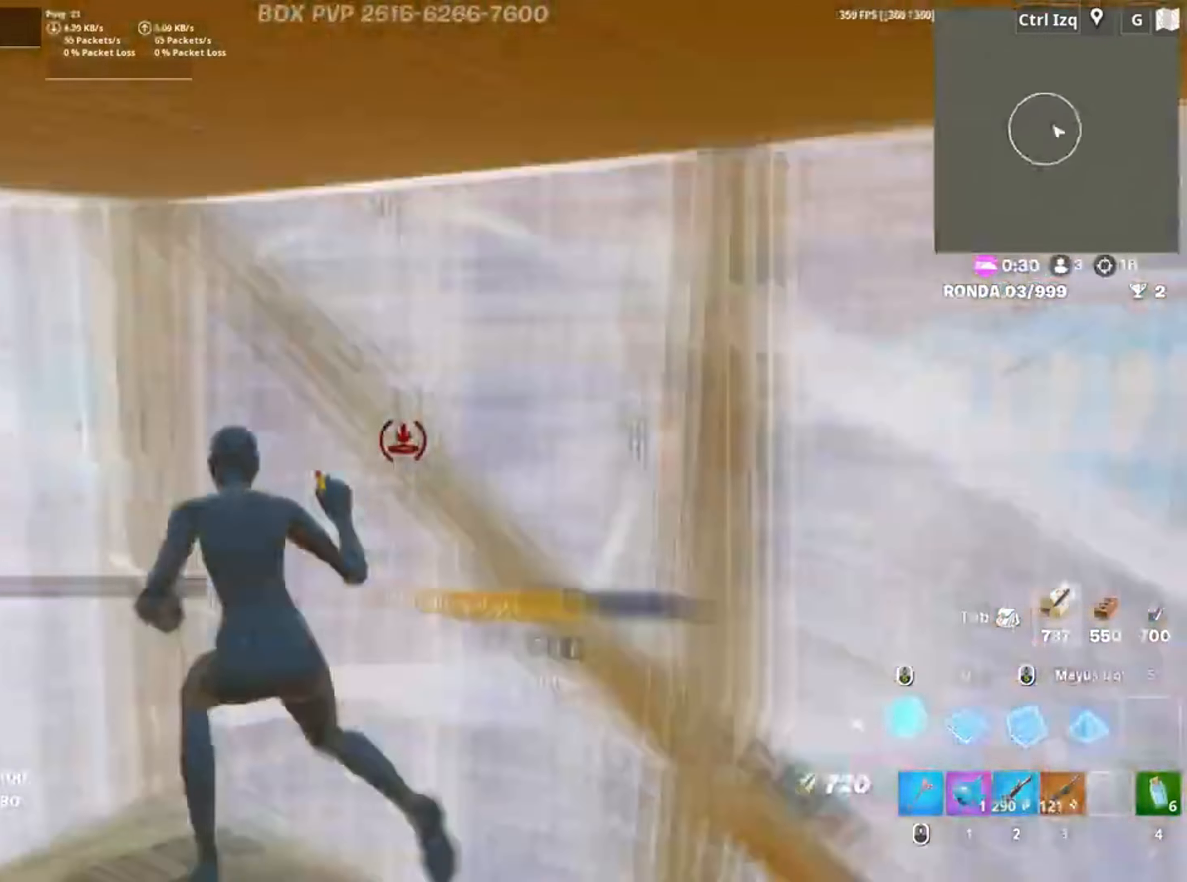
{"keys": ["a", "shift", "w"], "mouse": ["left"], "events": [[17, "3", "down"], [50, "s", "up"], [67, "3", "up"], [117, "mouse_left", "up"], [183, "w", "down"], [250, "f", "down"], [283, "mouse_left", "down"], [300, "f", "up"], [383, "f", "down"], [383, "mouse_left", "up"], [433, "shift", "down"], [450, "f", "up"], [450, "mouse_left", "down"]]}
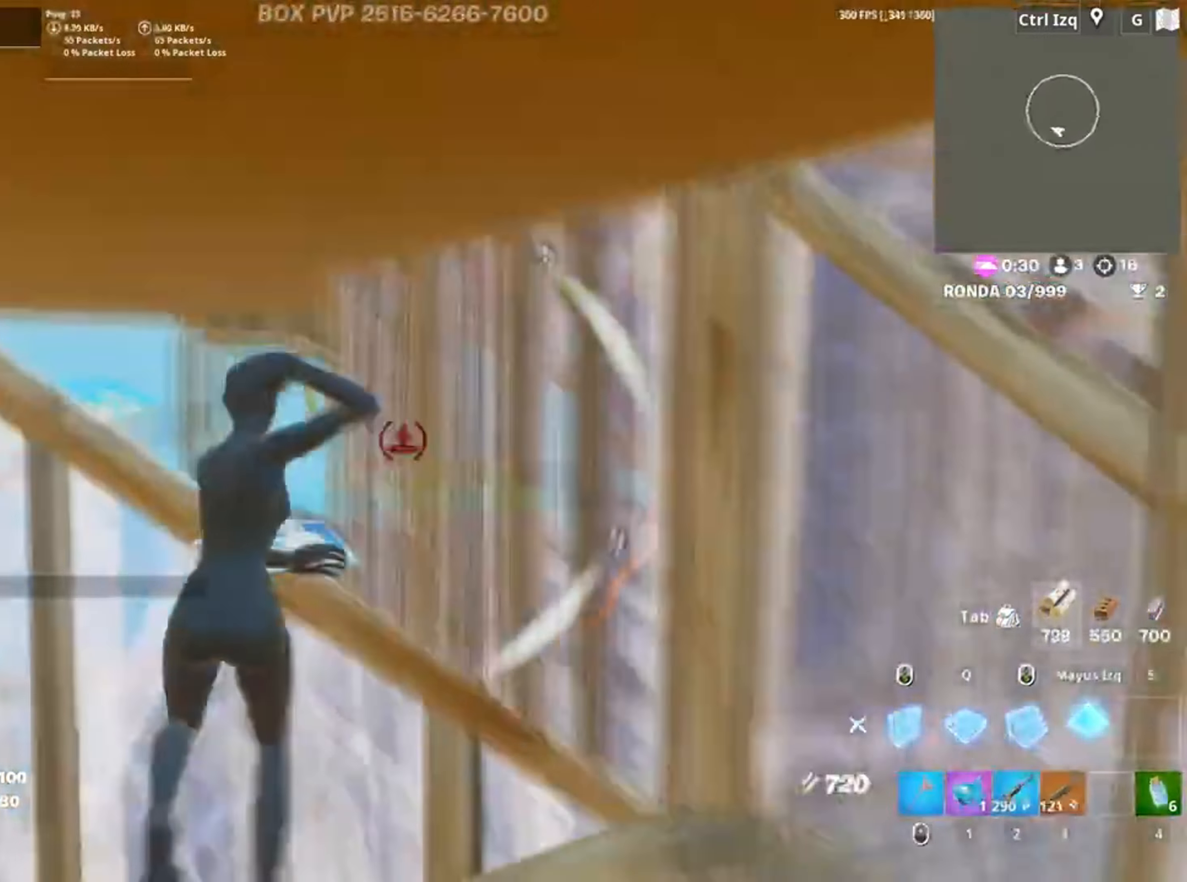
{"keys": ["s"], "mouse": [], "events": [[83, "shift", "up"], [117, "3", "down"], [183, "3", "up"], [217, "mouse_left", "up"], [217, "w", "up"], [350, "d", "down"], [417, "a", "up"], [450, "s", "down"], [483, "d", "up"]]}
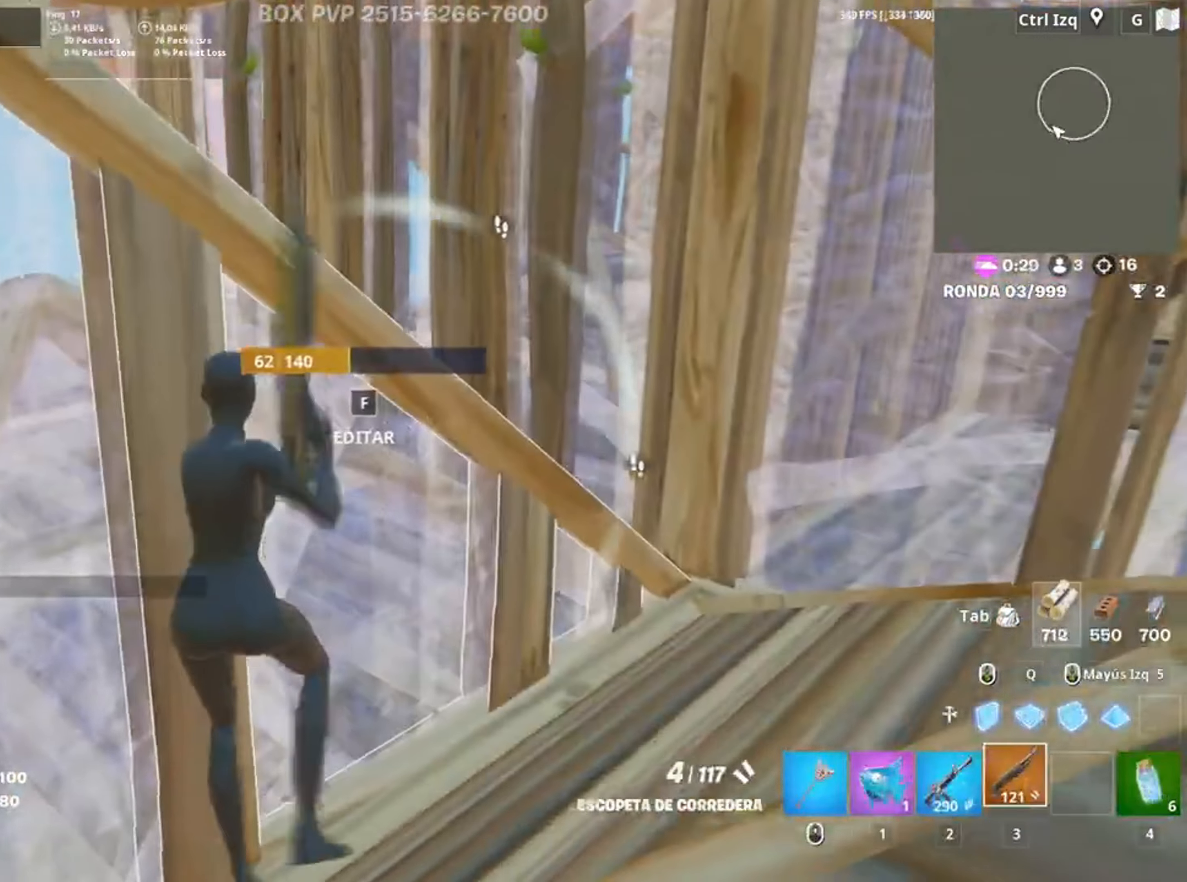
{"keys": ["d"], "mouse": [], "events": [[133, "r", "down"], [183, "s", "up"], [200, "a", "down"], [200, "r", "up"], [317, "a", "up"], [383, "d", "down"]]}
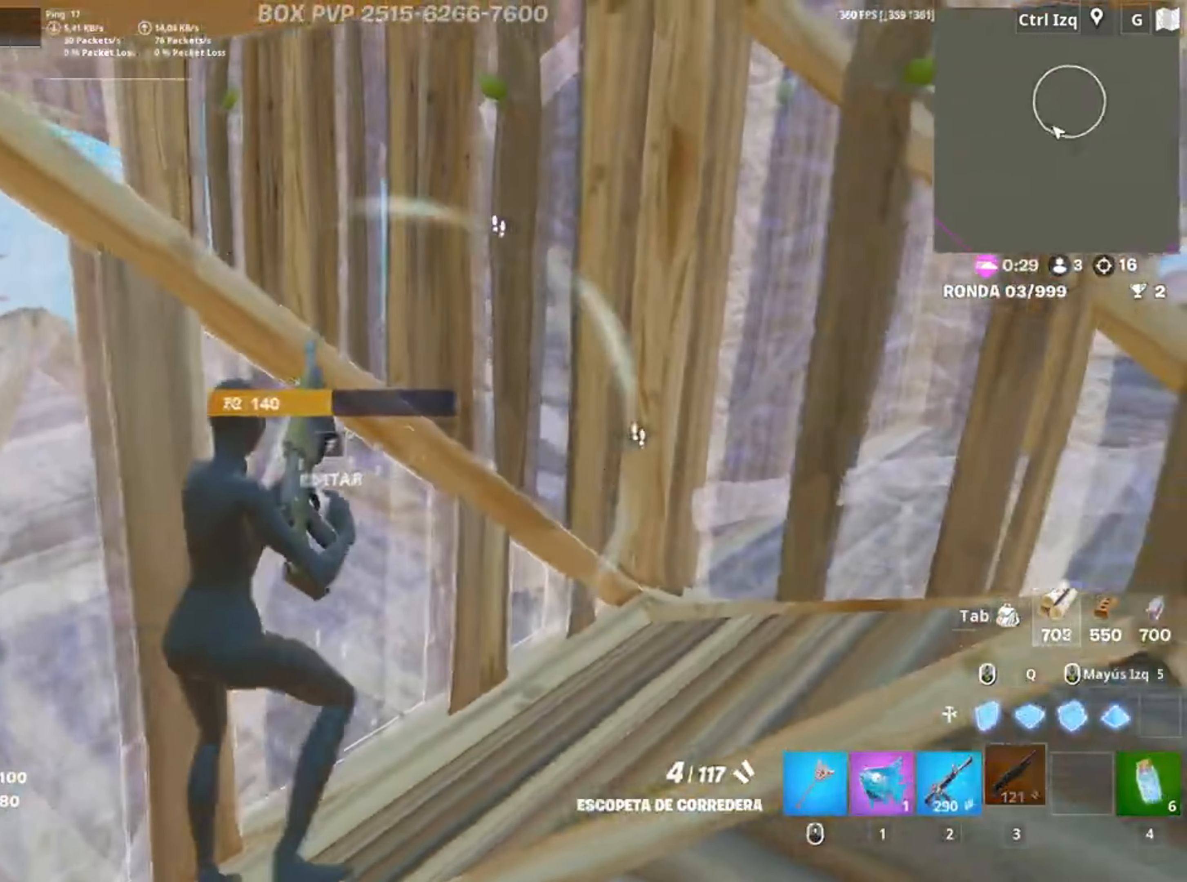
{"keys": ["f", "w"], "mouse": ["left"], "events": [[217, "d", "up"], [217, "mouse_wheel", "down"], [250, "w", "down"], [350, "mouse_wheel", "up"], [417, "f", "down"], [483, "mouse_left", "down"]]}
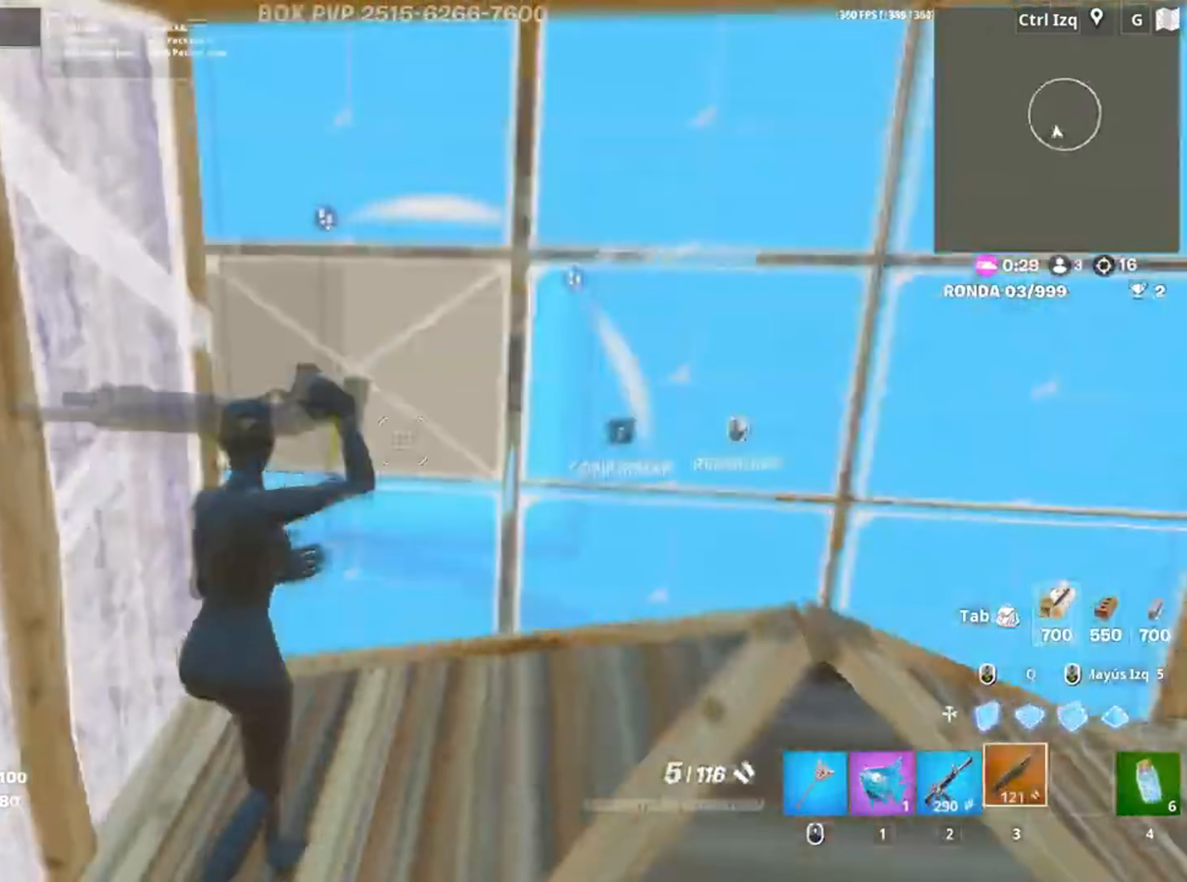
{"keys": ["d", "w"], "mouse": ["wheel"], "events": [[33, "f", "up"], [317, "f", "down"], [317, "mouse_left", "up"], [367, "f", "up"], [450, "d", "down"], [450, "mouse_wheel", "down"]]}
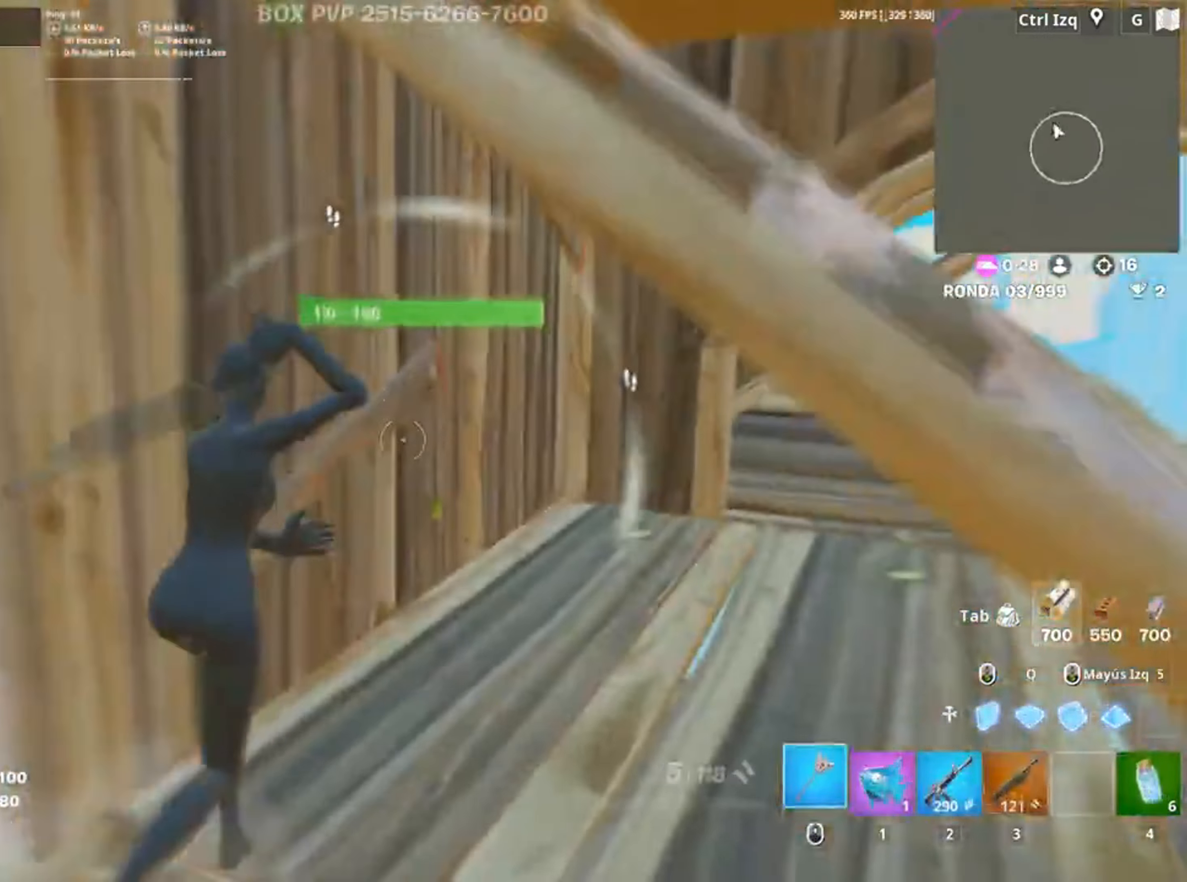
{"keys": ["a"], "mouse": ["left"], "events": [[50, "mouse_wheel", "up"], [50, "w", "up"], [183, "a", "down"], [183, "d", "up"], [183, "s", "down"], [217, "mouse_left", "down"], [233, "s", "up"]]}
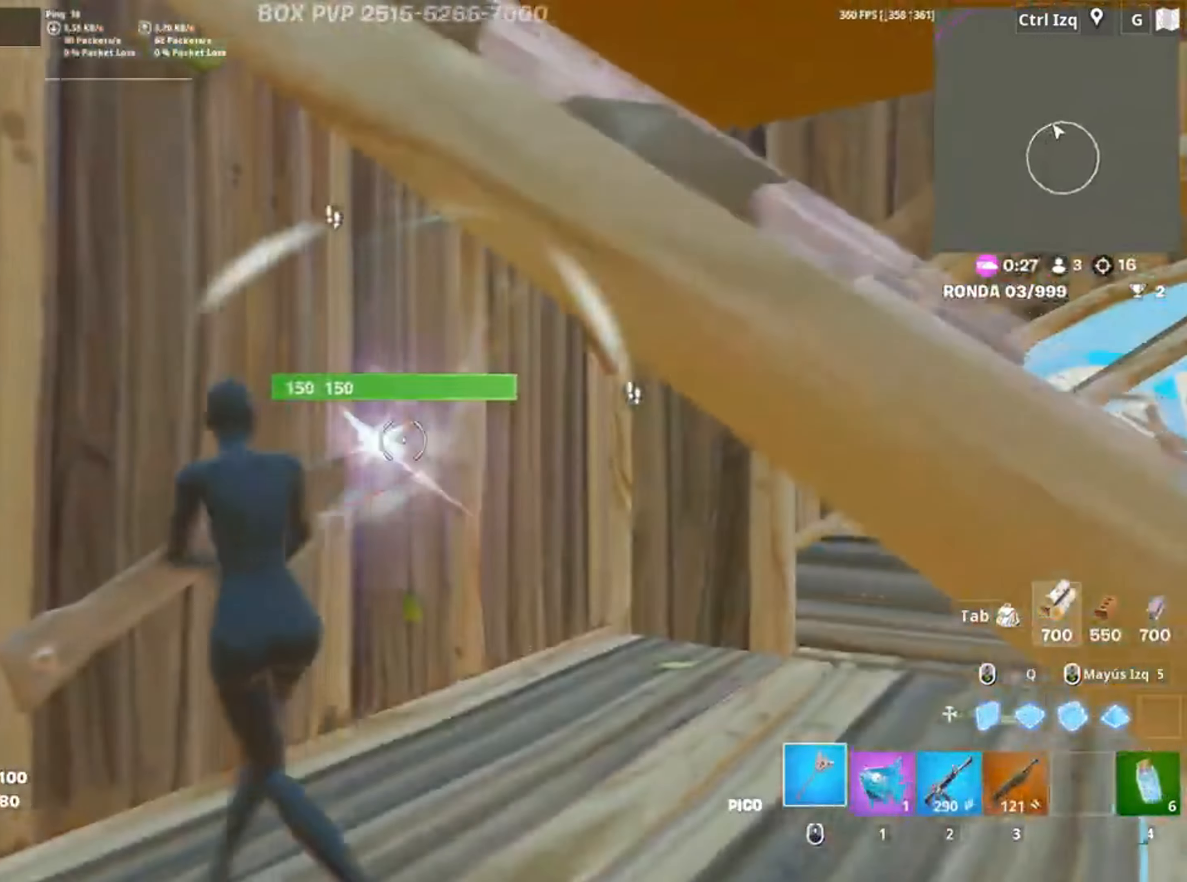
{"keys": ["a", "s"], "mouse": ["left"], "events": [[50, "d", "down"], [150, "d", "up"], [250, "d", "down"], [250, "s", "down"], [350, "a", "up"], [483, "a", "down"], [483, "d", "up"]]}
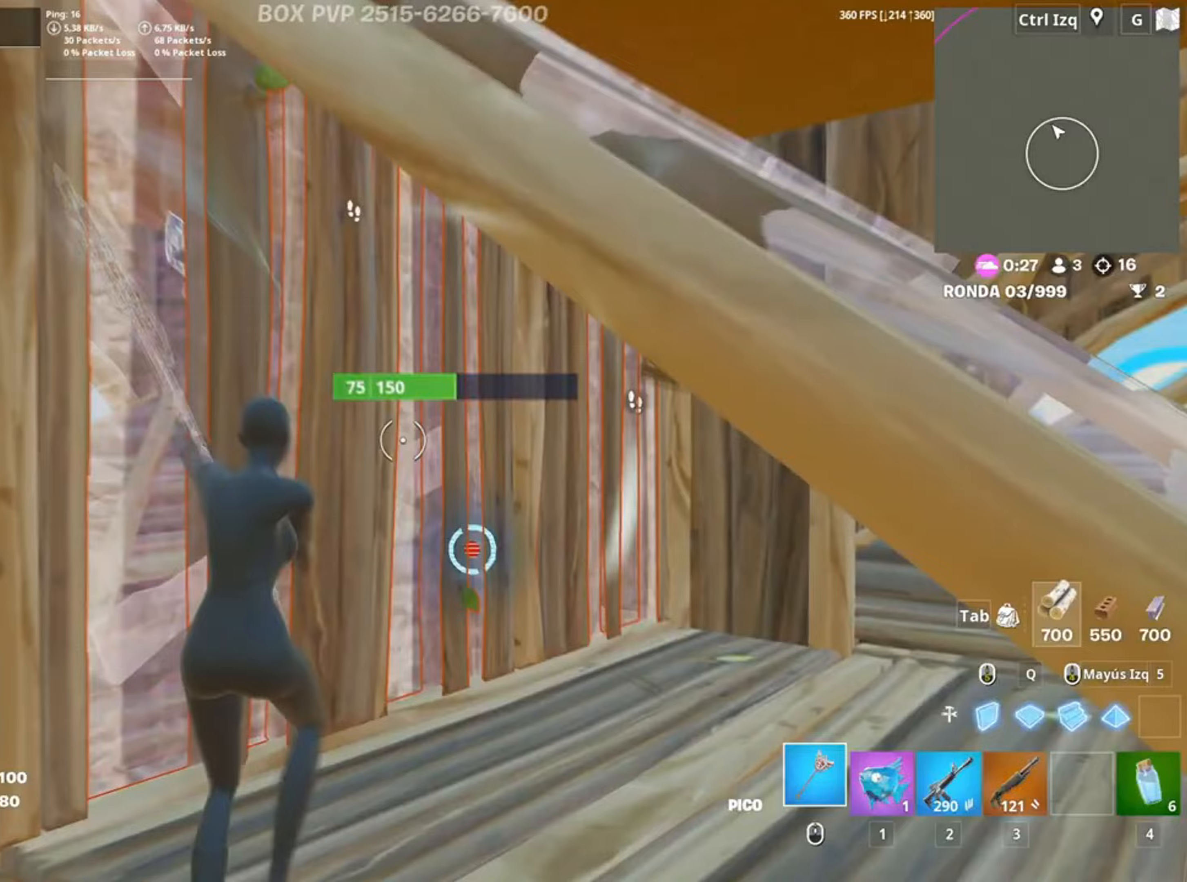
{"keys": ["f"], "mouse": [], "events": [[167, "3", "down"], [217, "3", "up"], [217, "s", "up"], [283, "mouse_left", "up"], [317, "f", "down"], [317, "mouse_left", "down"], [350, "f", "up"], [450, "f", "down"], [450, "mouse_left", "up"], [500, "a", "up"]]}
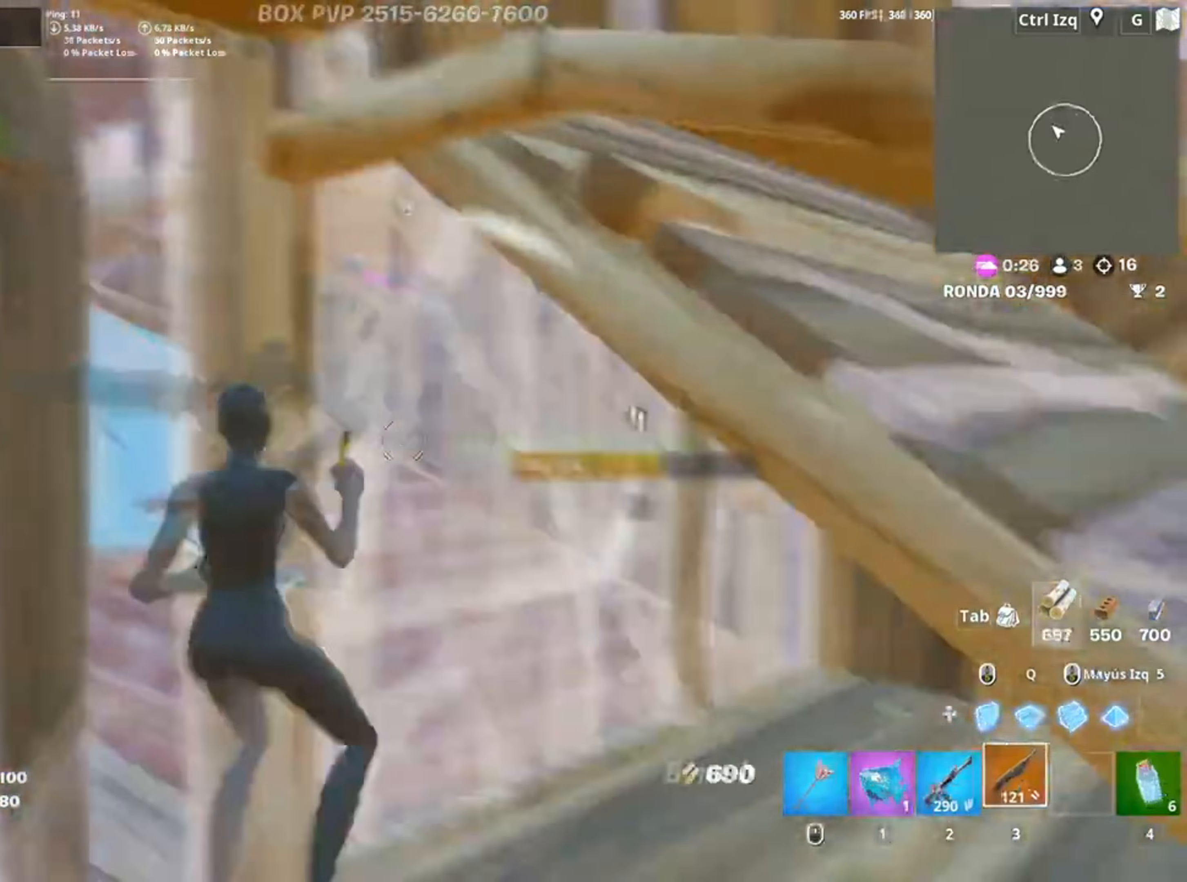
{"keys": ["d"], "mouse": ["left"], "events": [[50, "f", "up"], [83, "d", "down"], [417, "mouse_left", "down"]]}
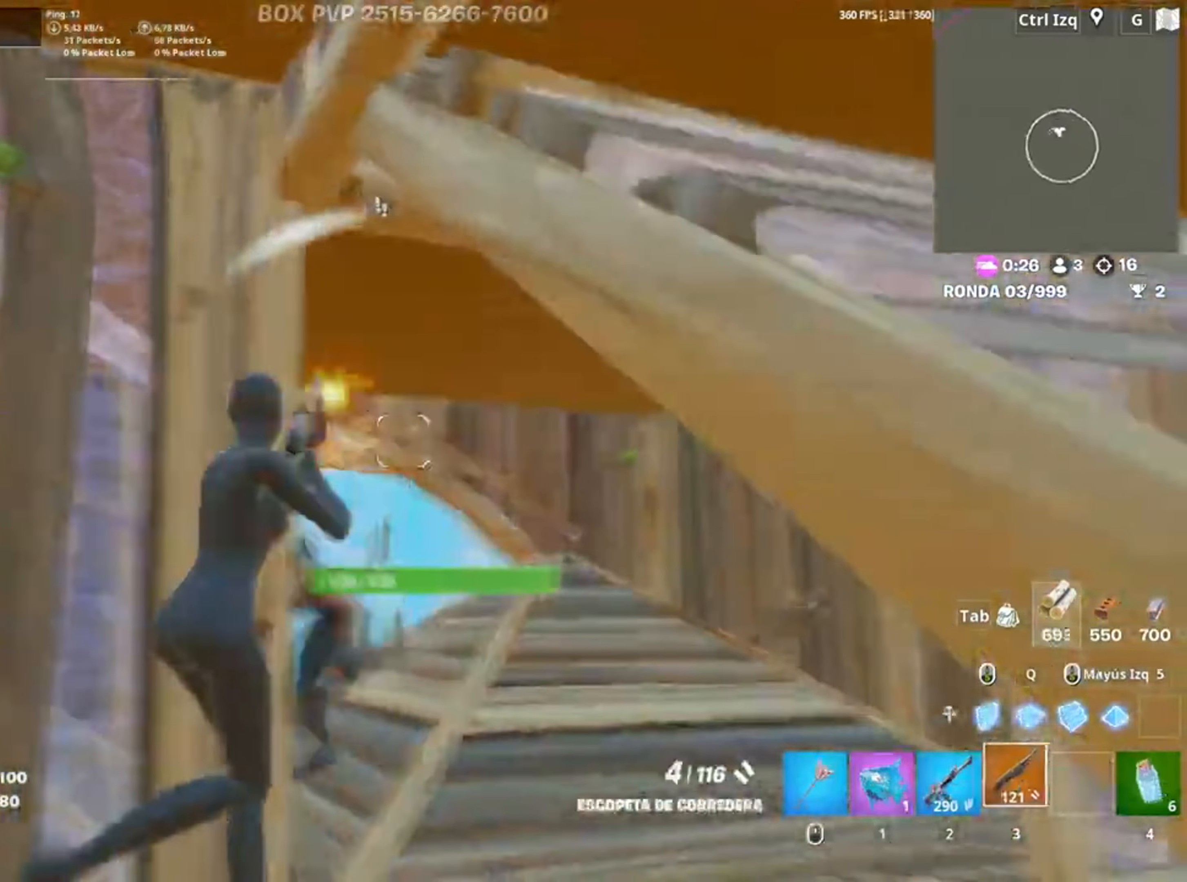
{"keys": ["w"], "mouse": [], "events": [[17, "a", "down"], [17, "mouse_left", "up"], [17, "s", "down"], [150, "mouse_wheel", "down"], [200, "d", "up"], [250, "mouse_wheel", "up"], [283, "s", "up"], [383, "w", "down"], [450, "a", "up"]]}
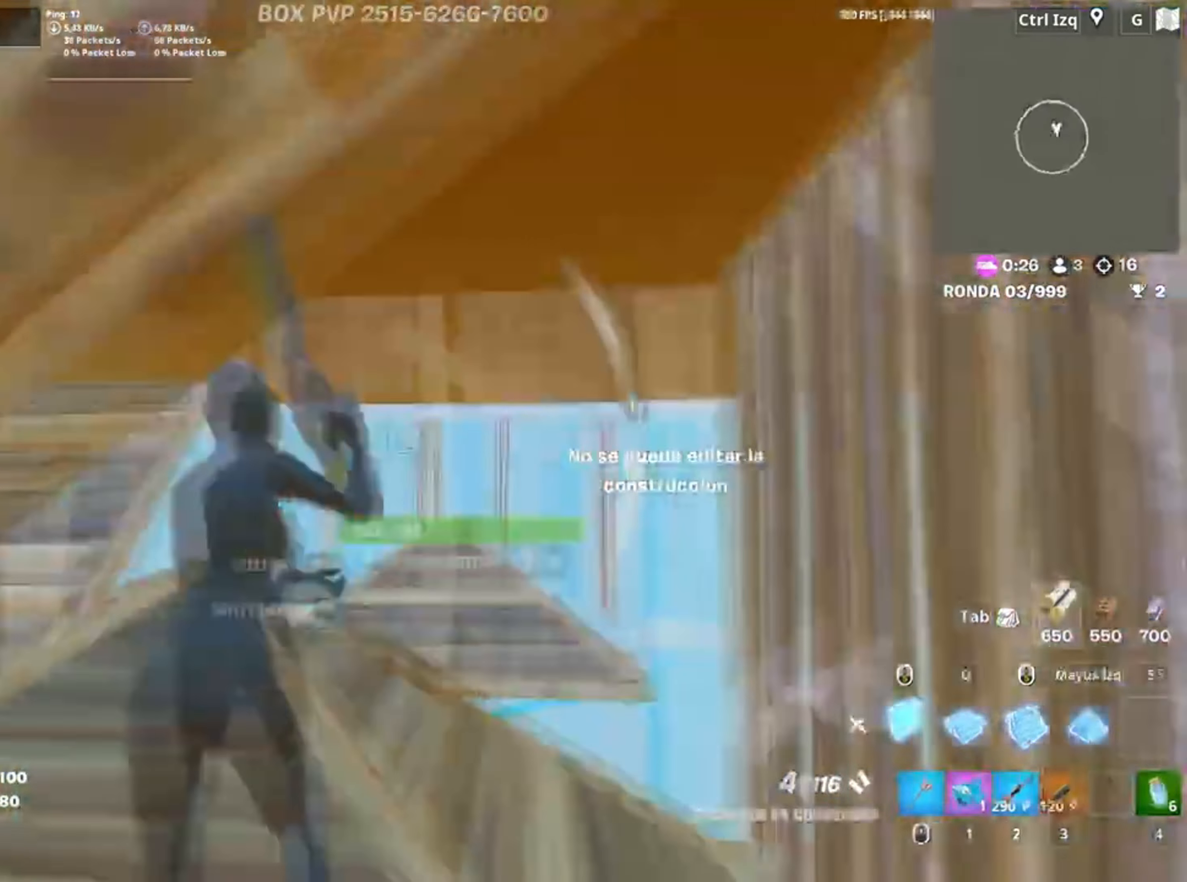
{"keys": ["s"], "mouse": [], "events": [[17, "mouse_left", "down"], [83, "3", "down"], [183, "3", "up"], [183, "mouse_left", "up"], [217, "a", "down"], [250, "w", "up"], [350, "d", "down"], [350, "s", "down"], [417, "a", "up"], [417, "d", "up"], [417, "mouse_wheel", "down"], [483, "mouse_wheel", "up"]]}
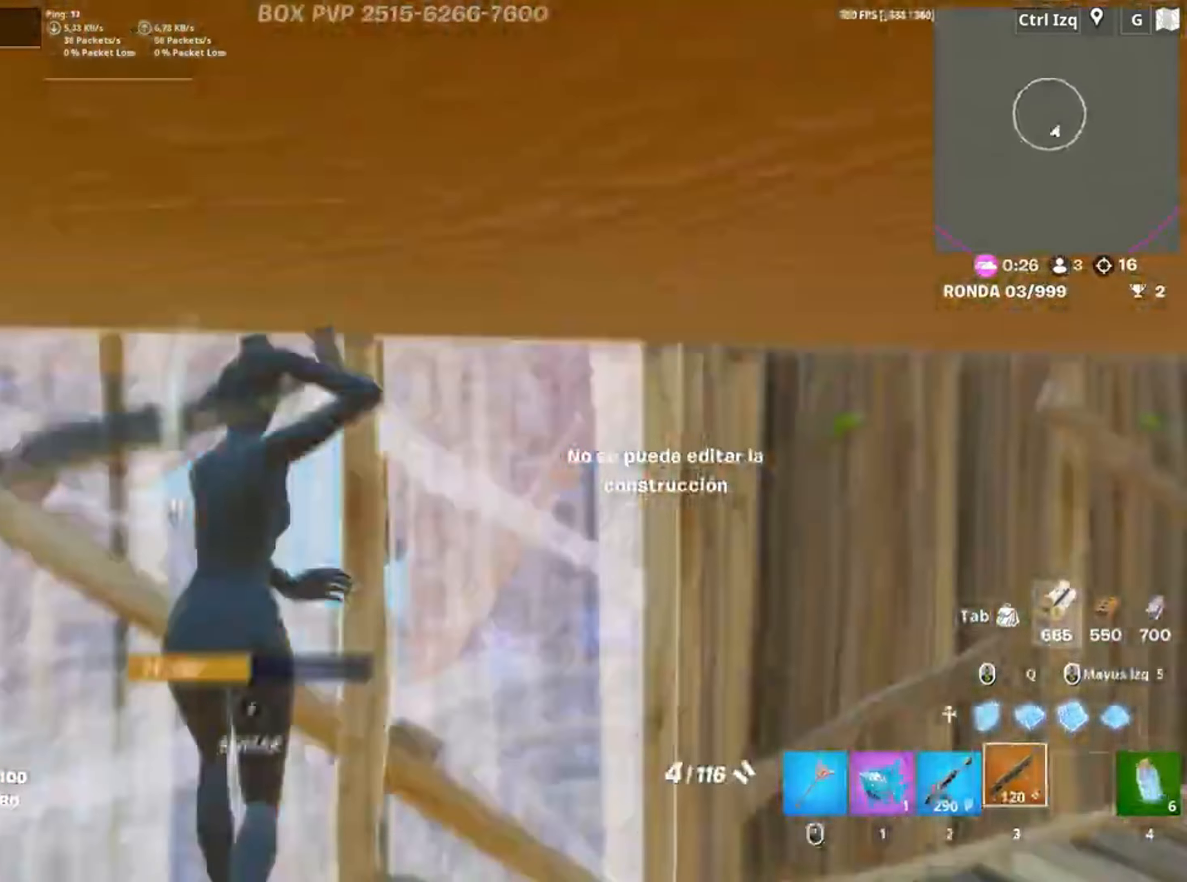
{"keys": ["a"], "mouse": ["left"], "events": [[83, "c", "down"], [83, "mouse_left", "down"], [150, "s", "up"], [200, "c", "up"], [317, "a", "down"], [417, "a", "up"], [450, "a", "down"]]}
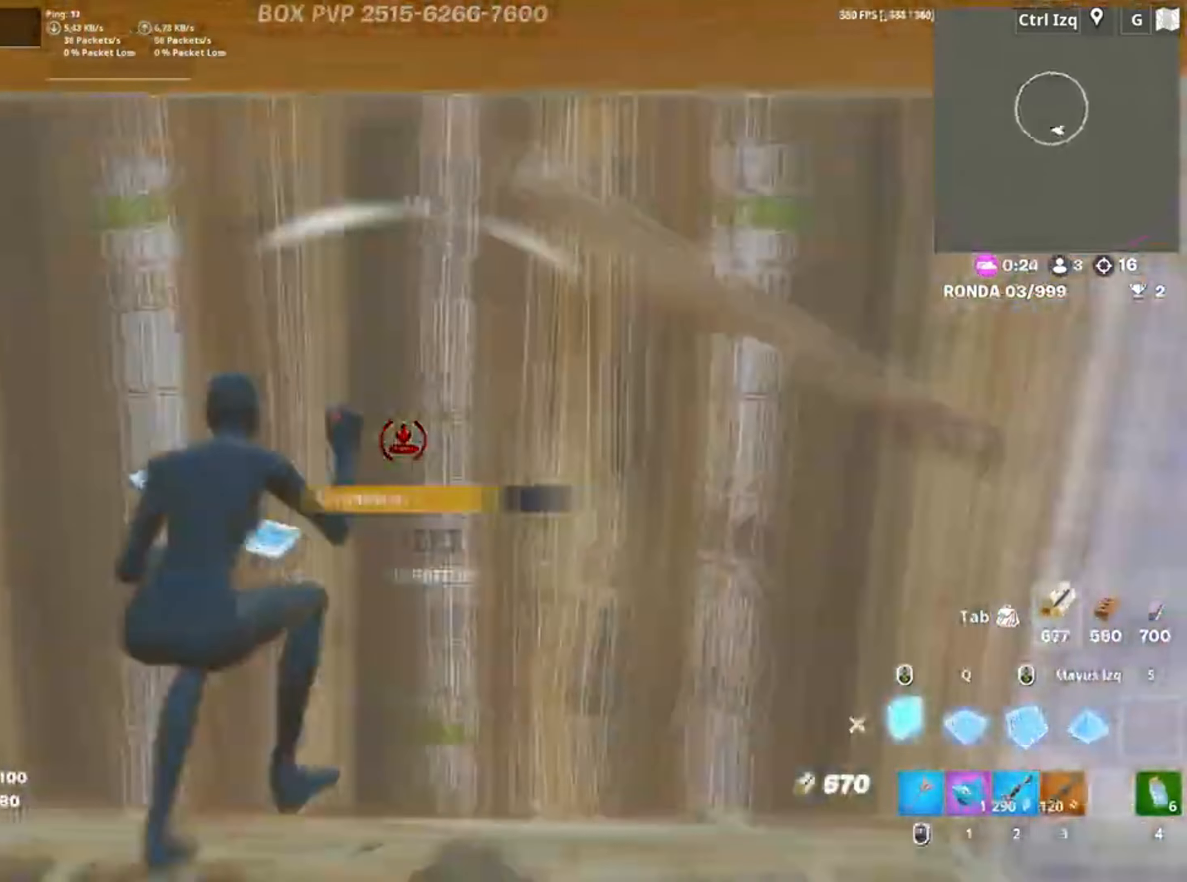
{"keys": ["a"], "mouse": [], "events": [[17, "3", "down"], [50, "mouse_left", "up"], [67, "a", "up"], [117, "3", "up"], [150, "a", "down"], [200, "s", "down"], [250, "a", "up"], [383, "r", "down"], [450, "s", "up"], [483, "a", "down"], [500, "r", "up"]]}
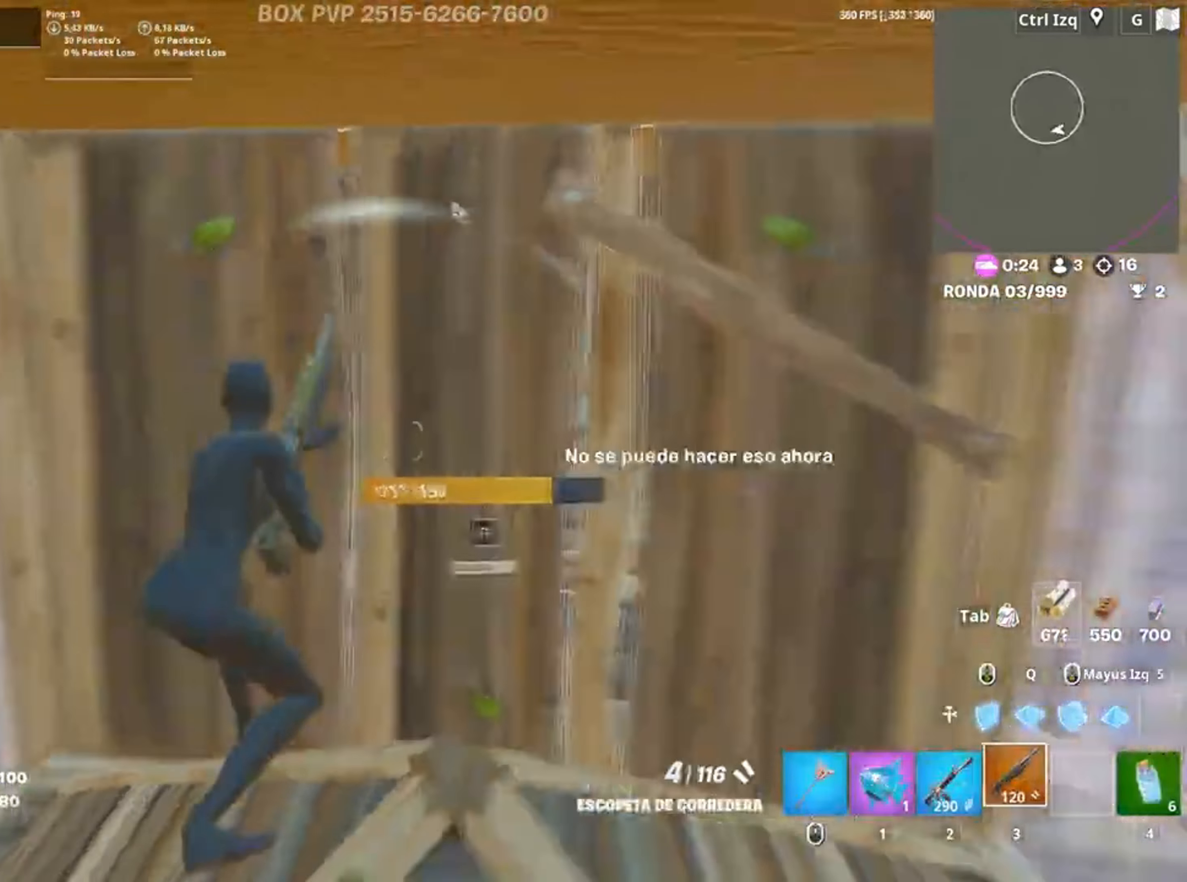
{"keys": ["w"], "mouse": [], "events": [[17, "r", "down"], [133, "r", "up"], [167, "w", "down"], [250, "f", "down"], [317, "f", "up"], [317, "mouse_left", "down"], [400, "mouse_left", "up"], [417, "a", "up"], [417, "f", "down"], [450, "f", "up"]]}
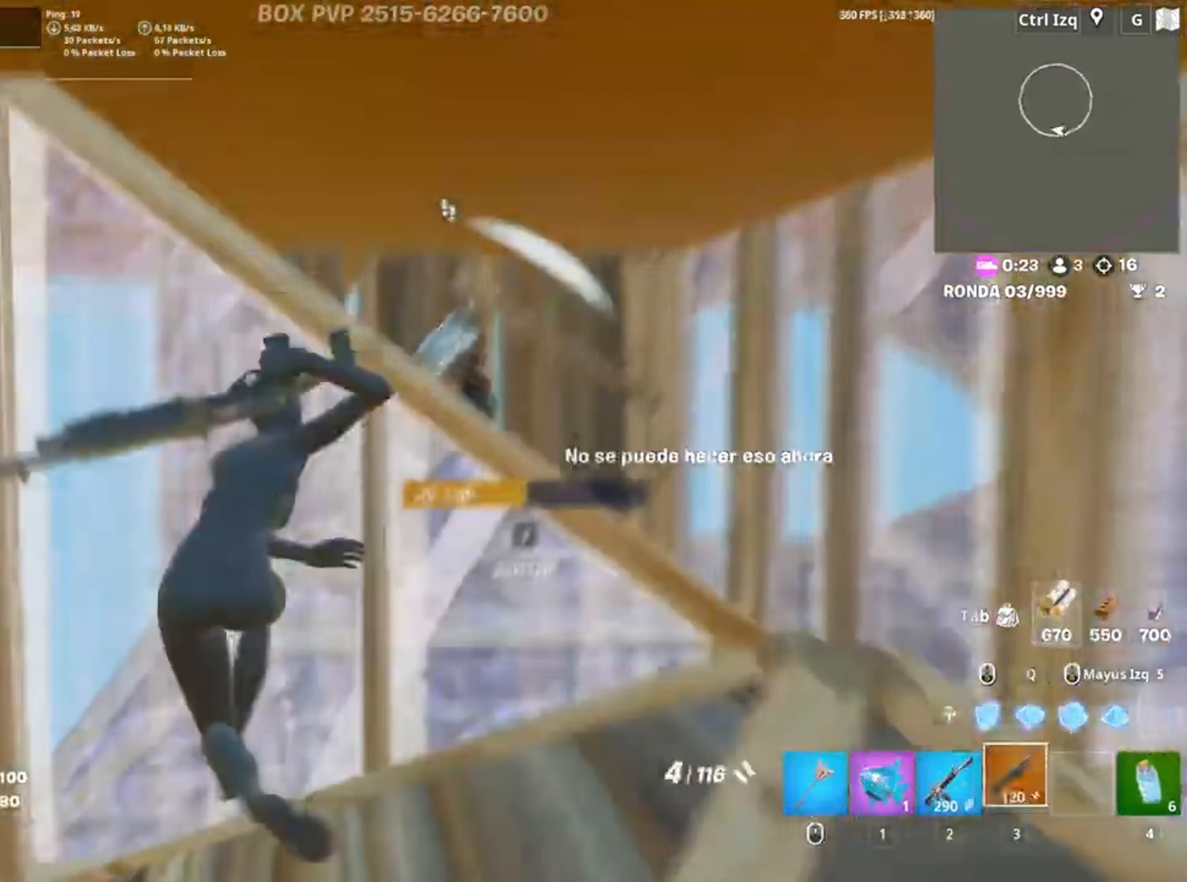
{"keys": ["d", "s"], "mouse": ["left"], "events": [[50, "d", "down"], [83, "w", "up"], [233, "space", "down"], [283, "s", "down"], [317, "space", "up"], [450, "mouse_left", "down"]]}
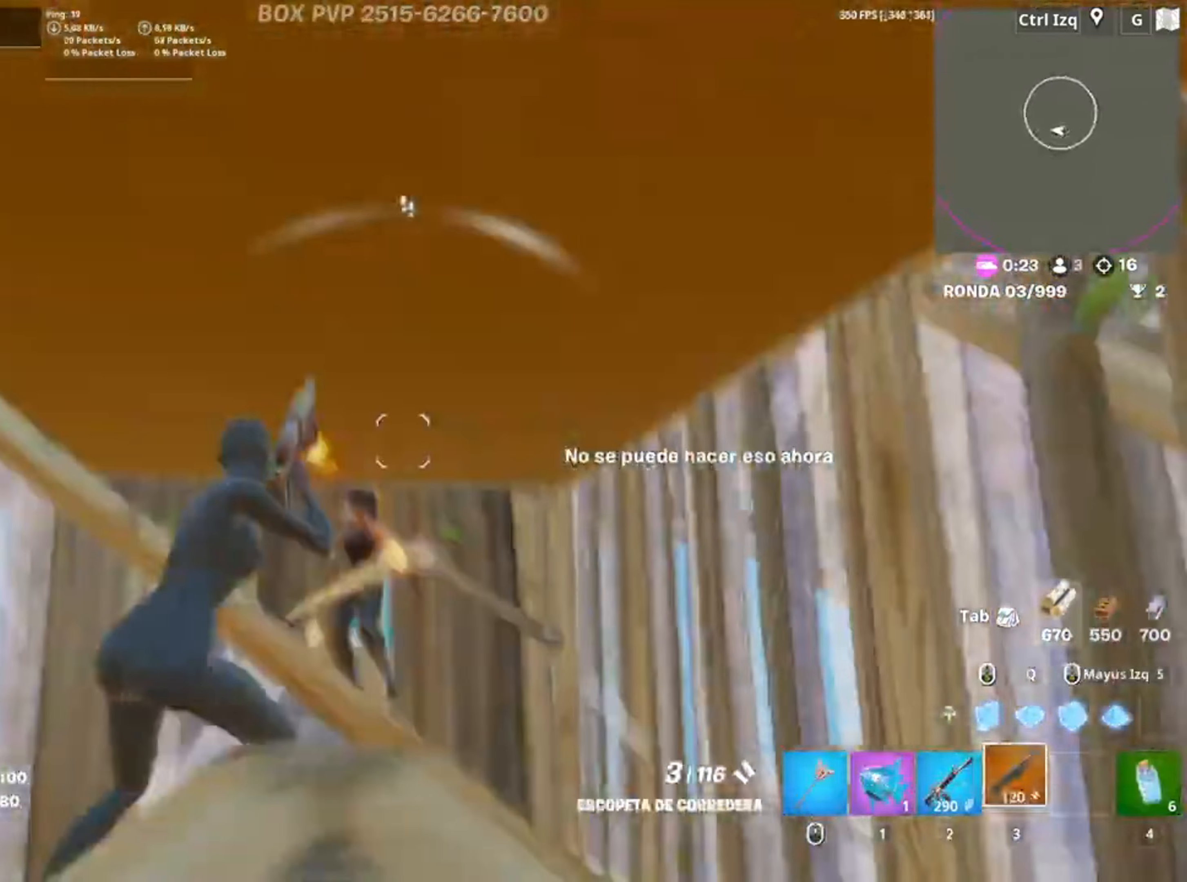
{"keys": ["a"], "mouse": ["left"], "events": [[17, "d", "up"], [50, "mouse_left", "up"], [200, "mouse_wheel", "down"], [283, "mouse_wheel", "up"], [350, "mouse_left", "down"], [417, "a", "down"], [483, "s", "up"]]}
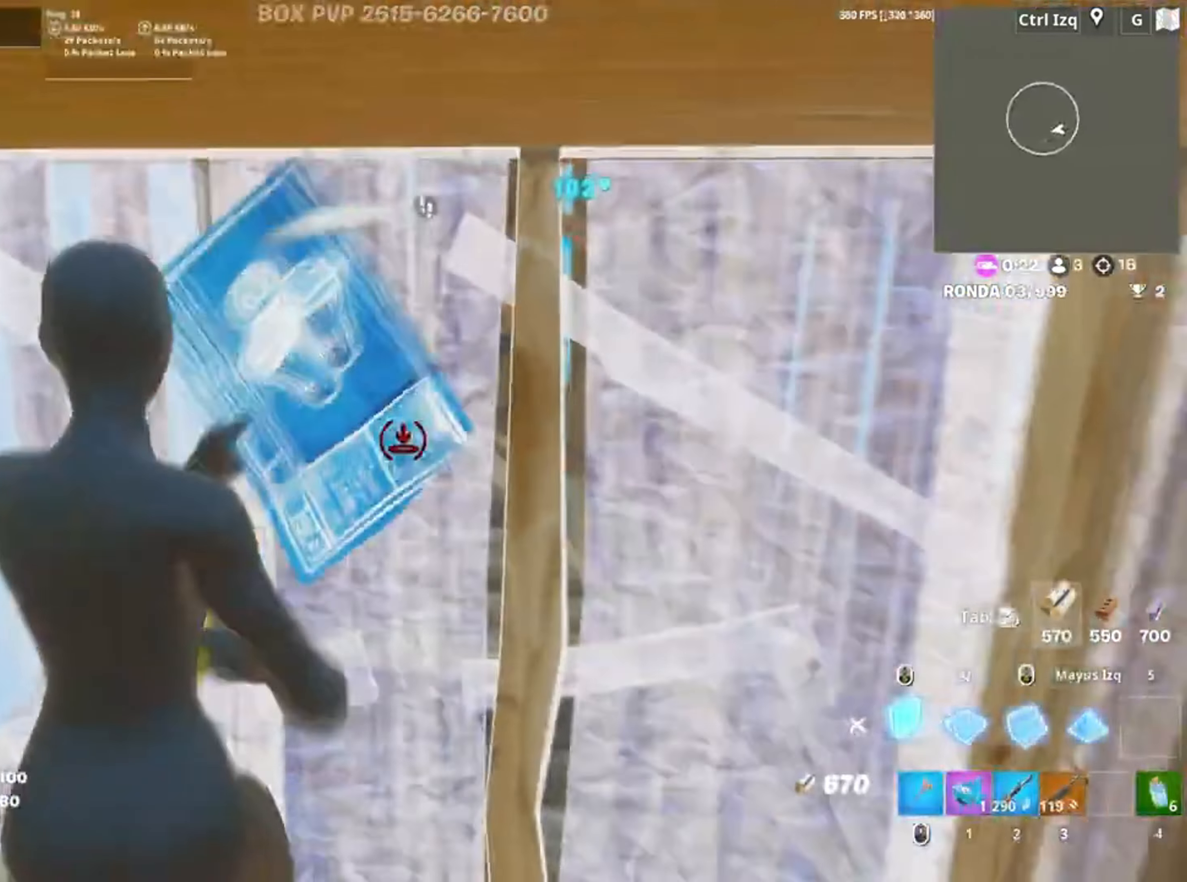
{"keys": ["a", "w"], "mouse": ["left"], "events": [[167, "w", "down"], [217, "3", "down"], [267, "3", "up"], [317, "mouse_left", "up"], [417, "f", "down"], [417, "mouse_left", "down"], [450, "f", "up"]]}
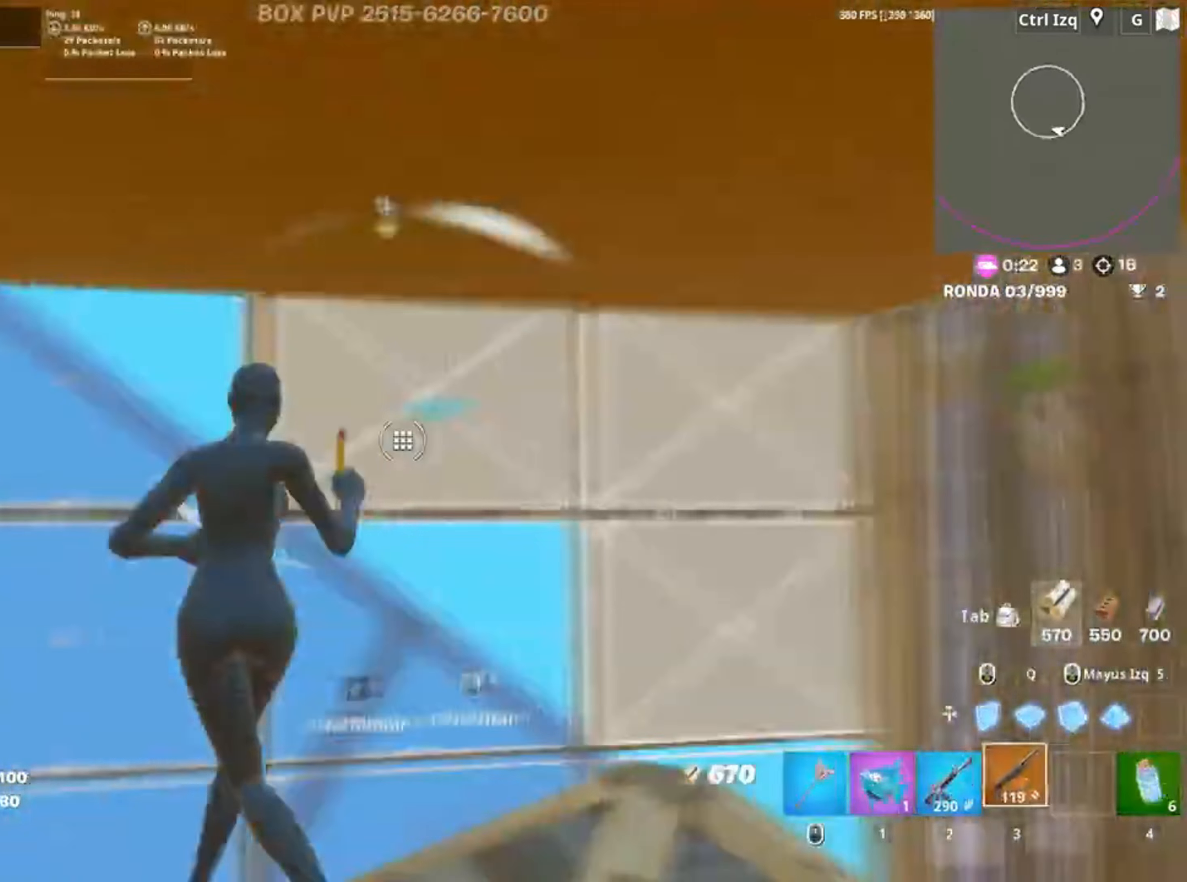
{"keys": ["s", "space"], "mouse": [], "events": [[50, "a", "up"], [50, "f", "down"], [50, "mouse_left", "up"], [83, "f", "up"], [217, "d", "down"], [233, "w", "up"], [383, "s", "down"], [417, "d", "up"], [483, "space", "down"]]}
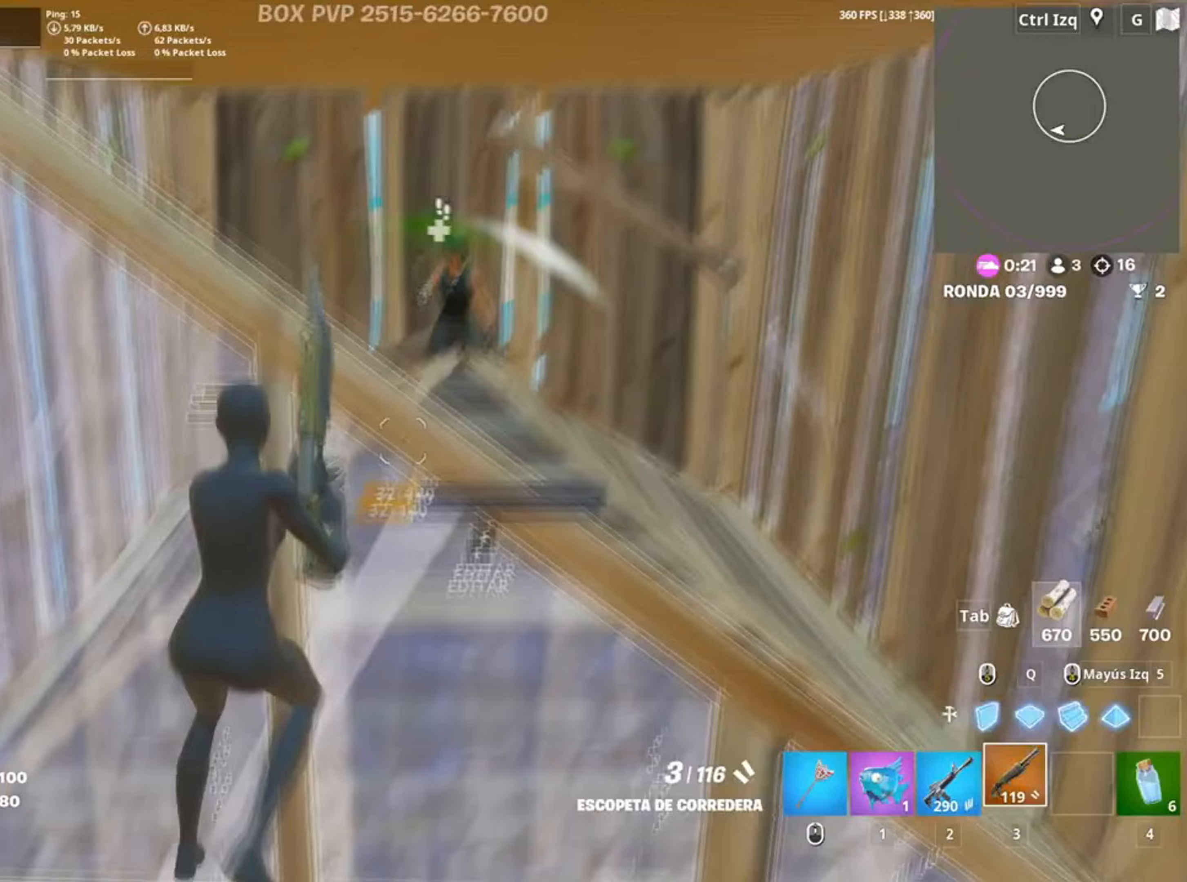
{"keys": ["s"], "mouse": [], "events": [[67, "space", "up"], [150, "mouse_left", "down"], [283, "mouse_left", "up"], [350, "r", "down"], [400, "r", "up"]]}